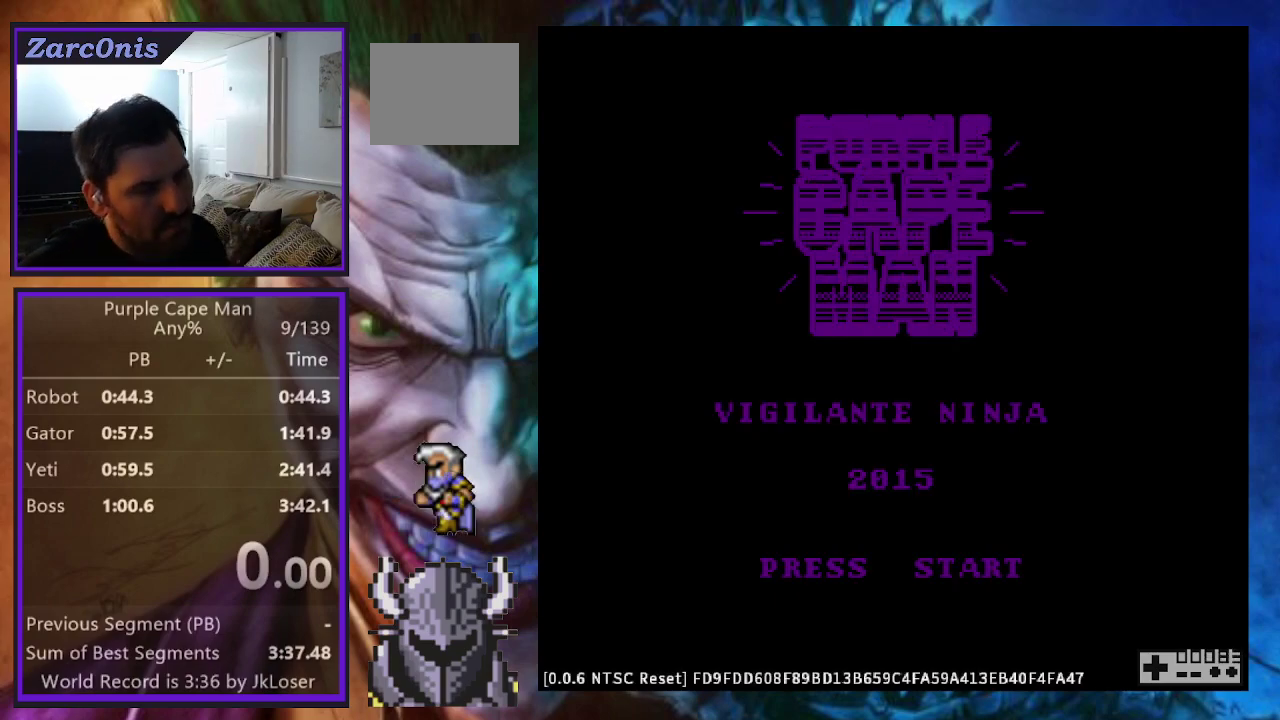
Gameplay with a controller (Xbox layout); each line is a JSON object with the inputs held at the frame after it. "events" lists button and stick changes between this image and that frame as [ms after this image, input, new state], when the widget could be followed in between. Not read: L3 R3 left_stick right_stick.
{"buttons": ["R2", "DPAD_RIGHT"], "events": [[367, "DPAD_RIGHT", "down"], [367, "R2", "down"], [367, "START", "down"], [467, "START", "up"]]}
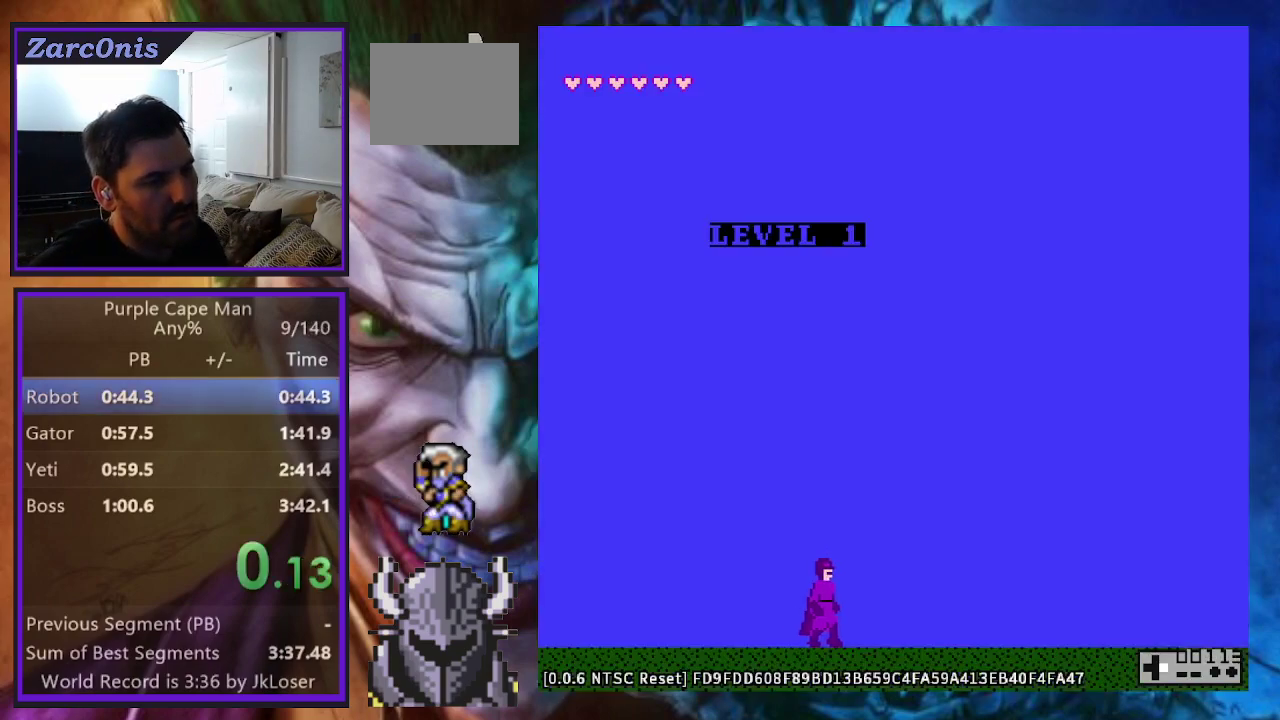
{"buttons": ["DPAD_RIGHT"], "events": [[17, "R2", "up"]]}
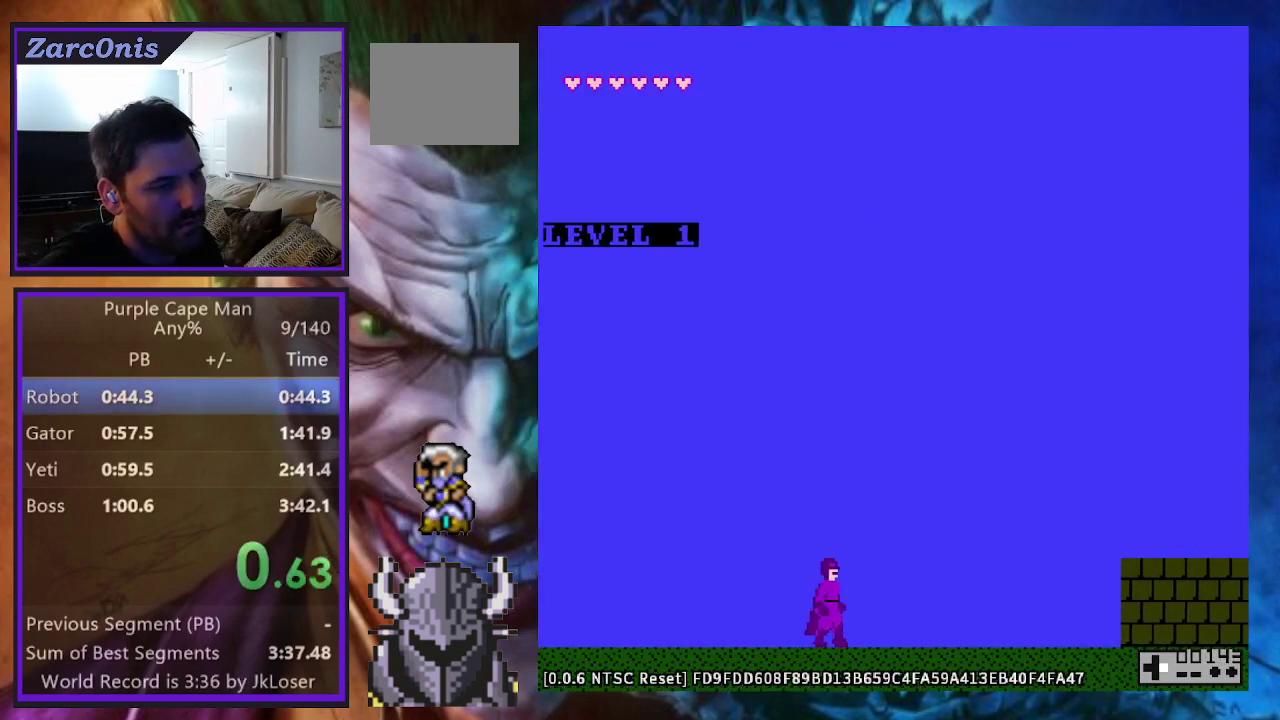
{"buttons": ["DPAD_RIGHT"], "events": []}
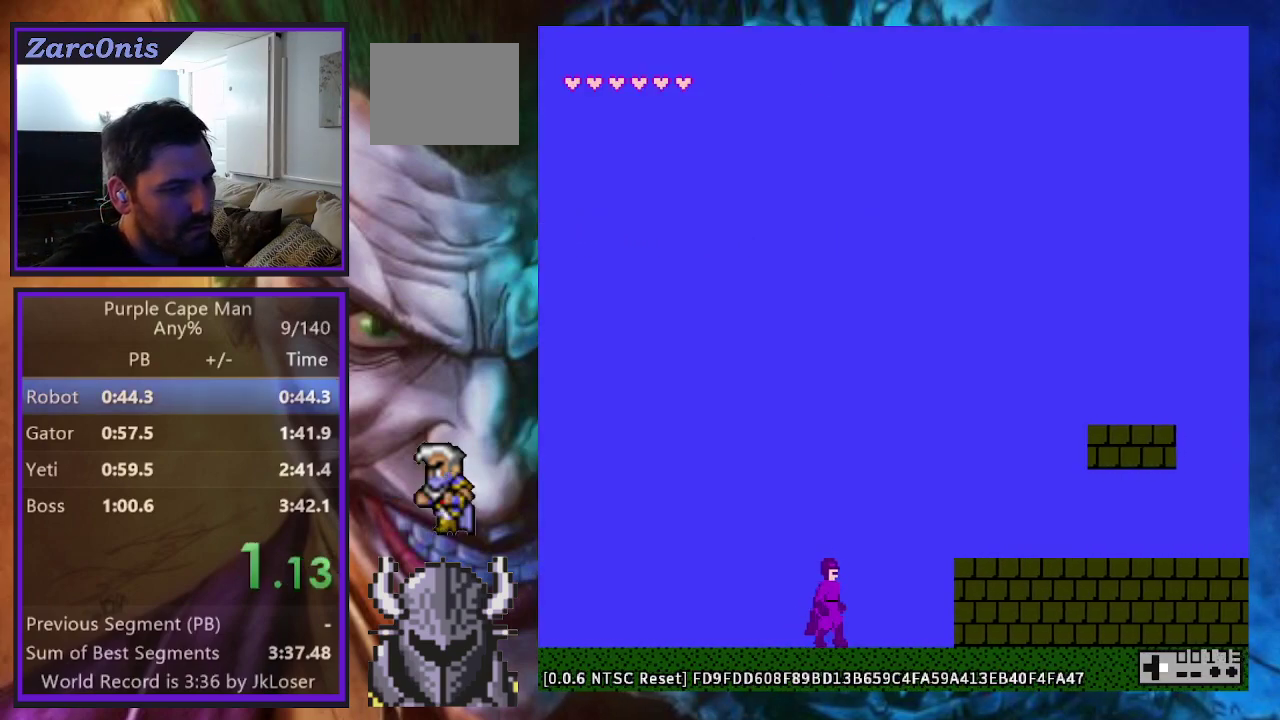
{"buttons": ["B", "DPAD_RIGHT"], "events": [[117, "B", "down"], [283, "B", "up"], [467, "B", "down"]]}
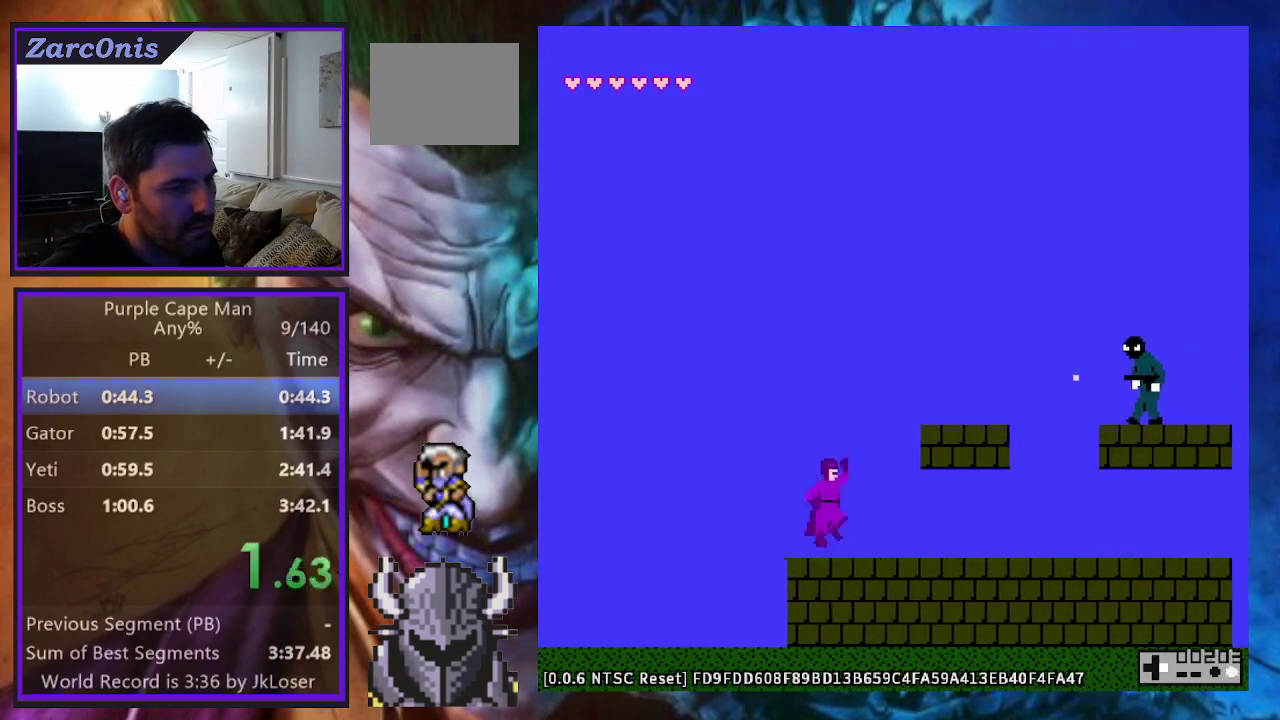
{"buttons": ["B", "DPAD_RIGHT"], "events": [[250, "B", "up"], [483, "B", "down"]]}
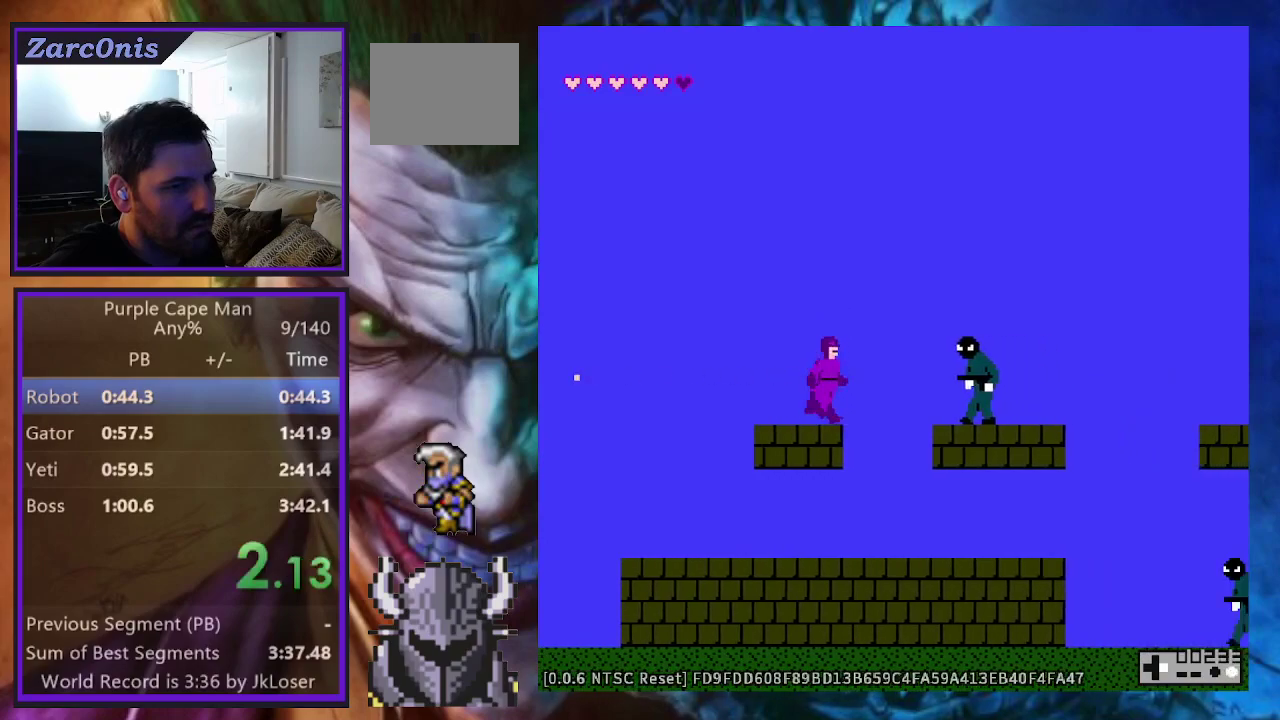
{"buttons": ["DPAD_RIGHT"], "events": [[117, "B", "up"], [233, "A", "down"], [333, "A", "up"]]}
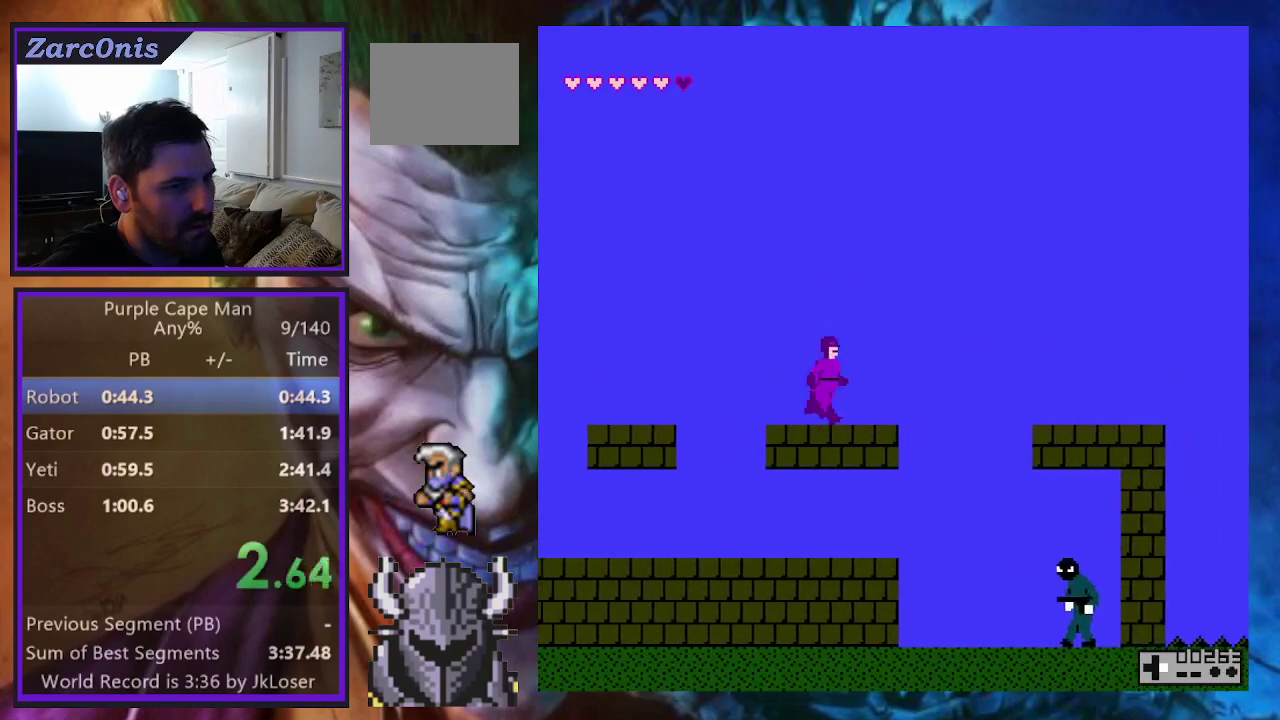
{"buttons": ["DPAD_RIGHT"], "events": [[17, "B", "down"], [250, "B", "up"]]}
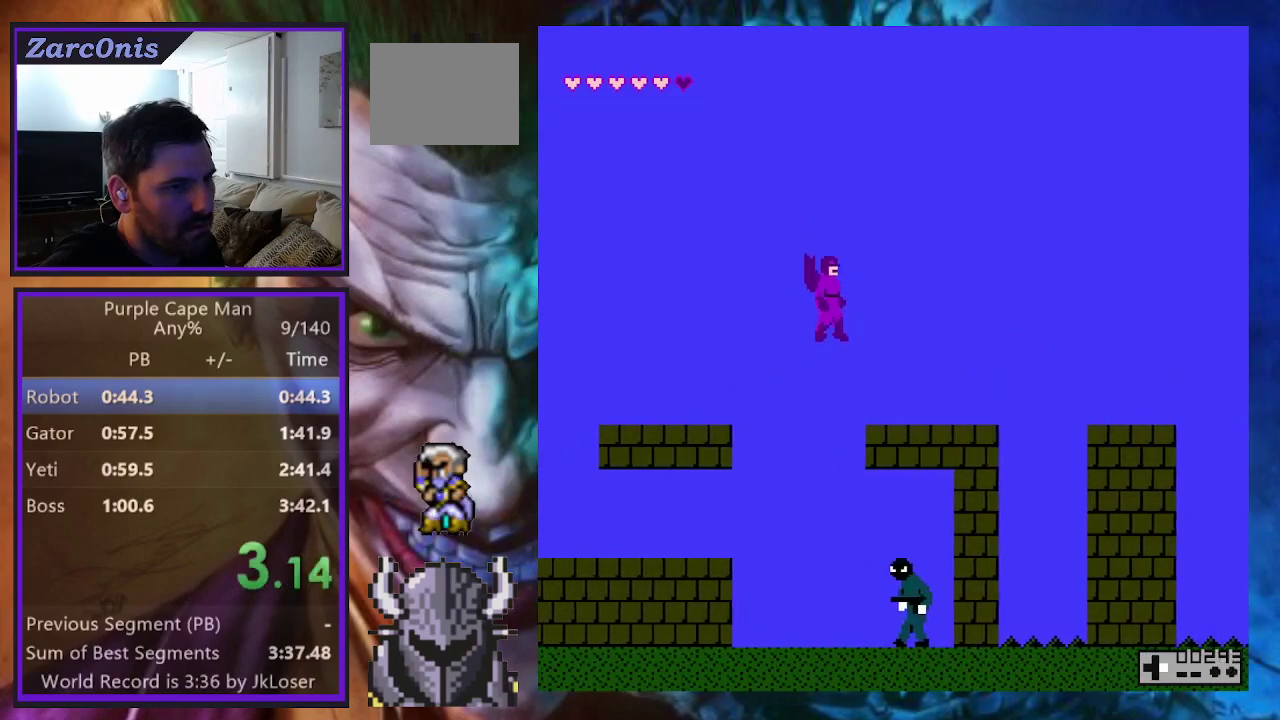
{"buttons": ["B", "DPAD_RIGHT"], "events": [[350, "B", "down"]]}
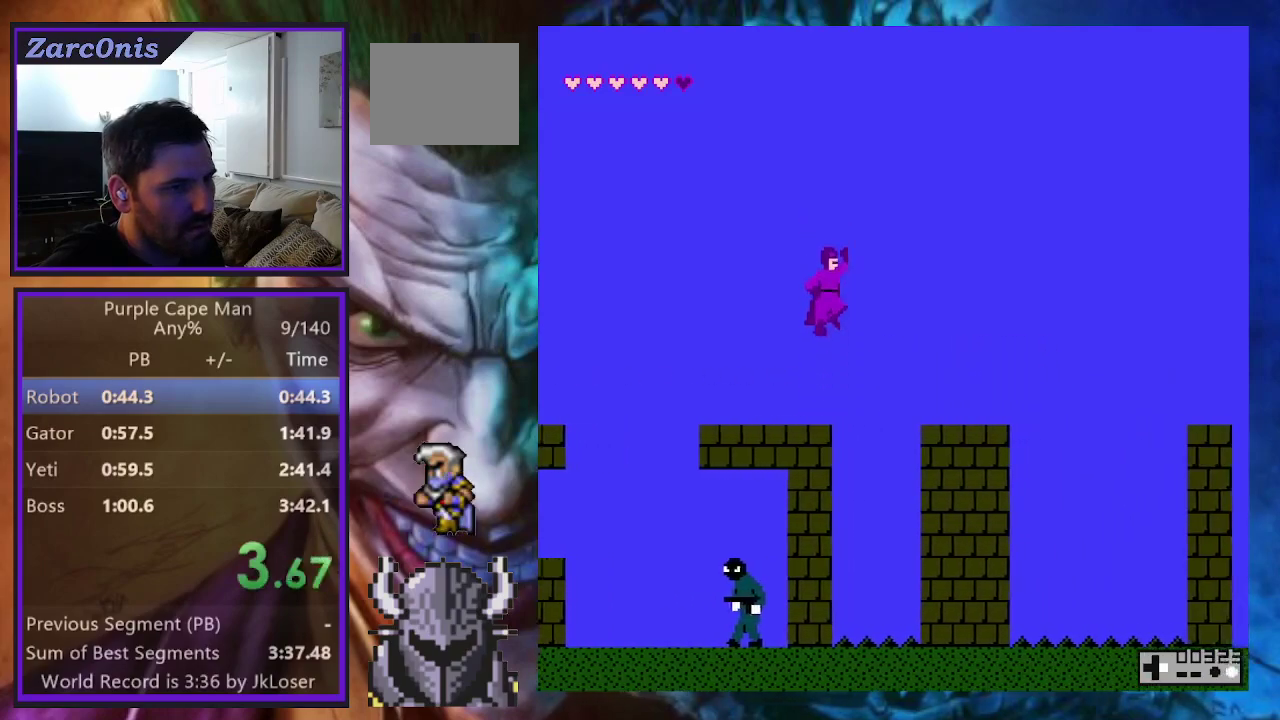
{"buttons": ["B", "DPAD_RIGHT"], "events": [[33, "B", "up"], [450, "B", "down"]]}
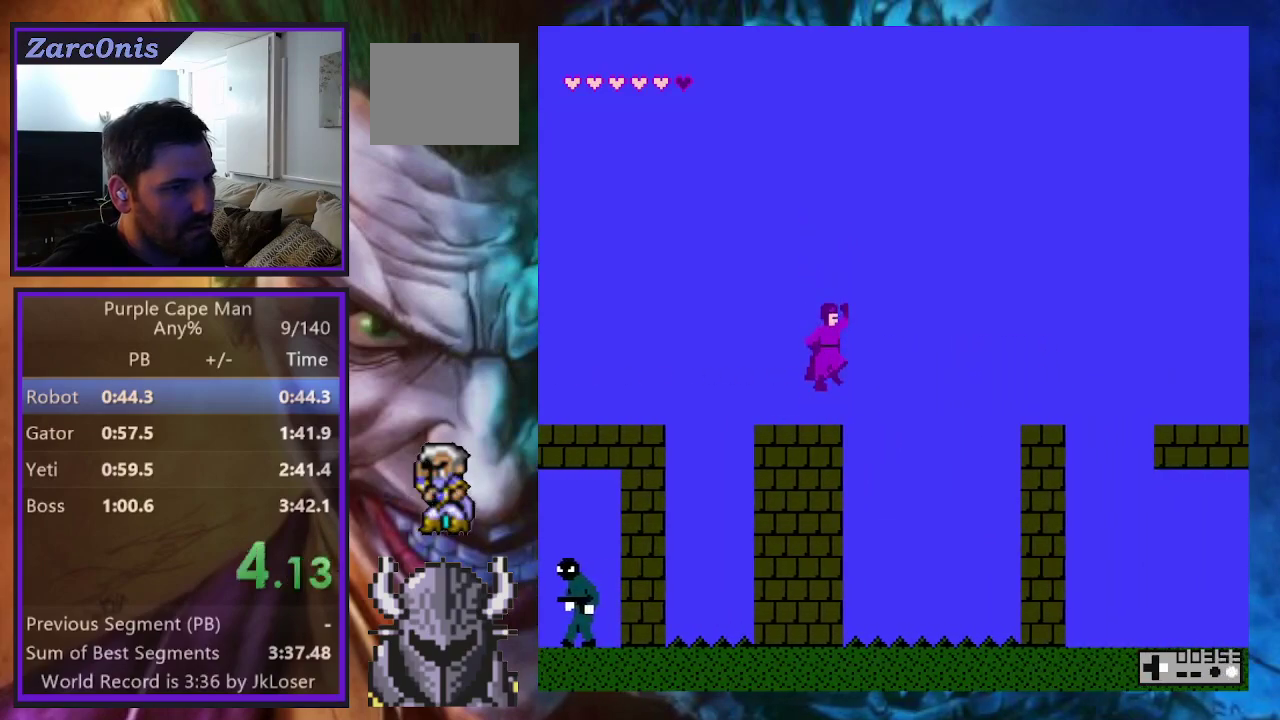
{"buttons": ["DPAD_RIGHT"], "events": [[183, "B", "up"]]}
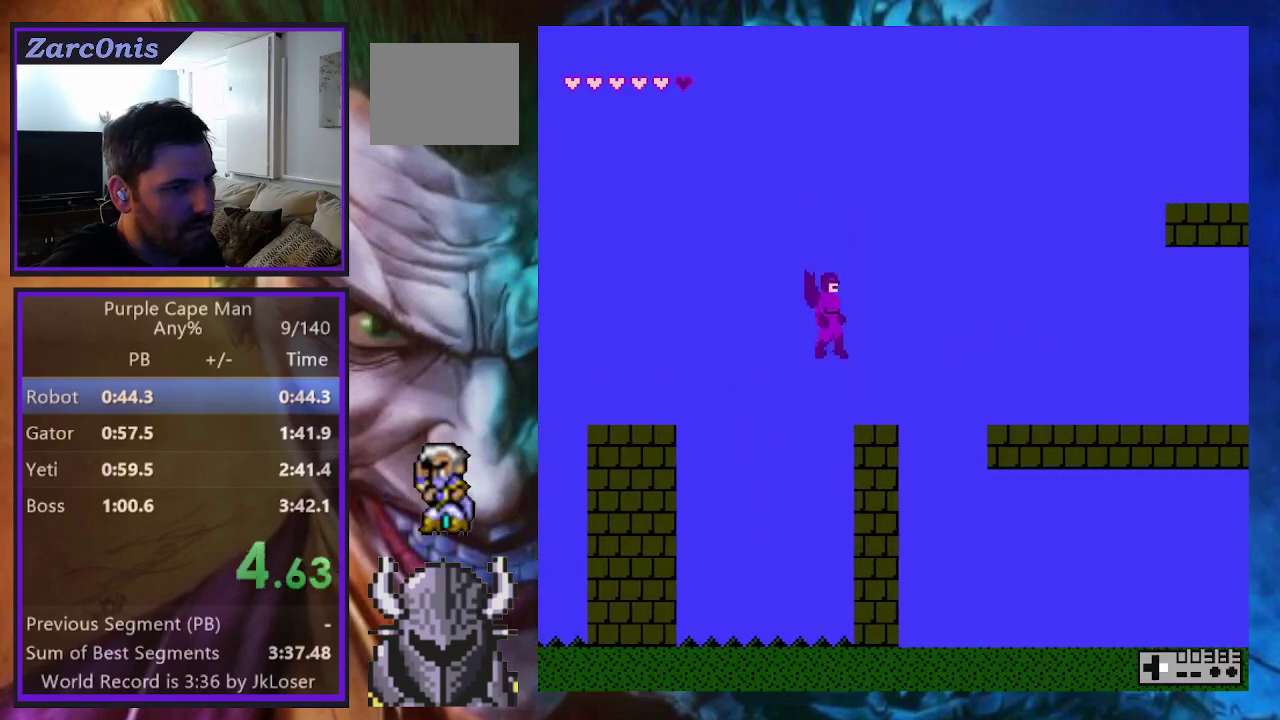
{"buttons": ["DPAD_RIGHT"], "events": [[233, "B", "down"], [350, "B", "up"]]}
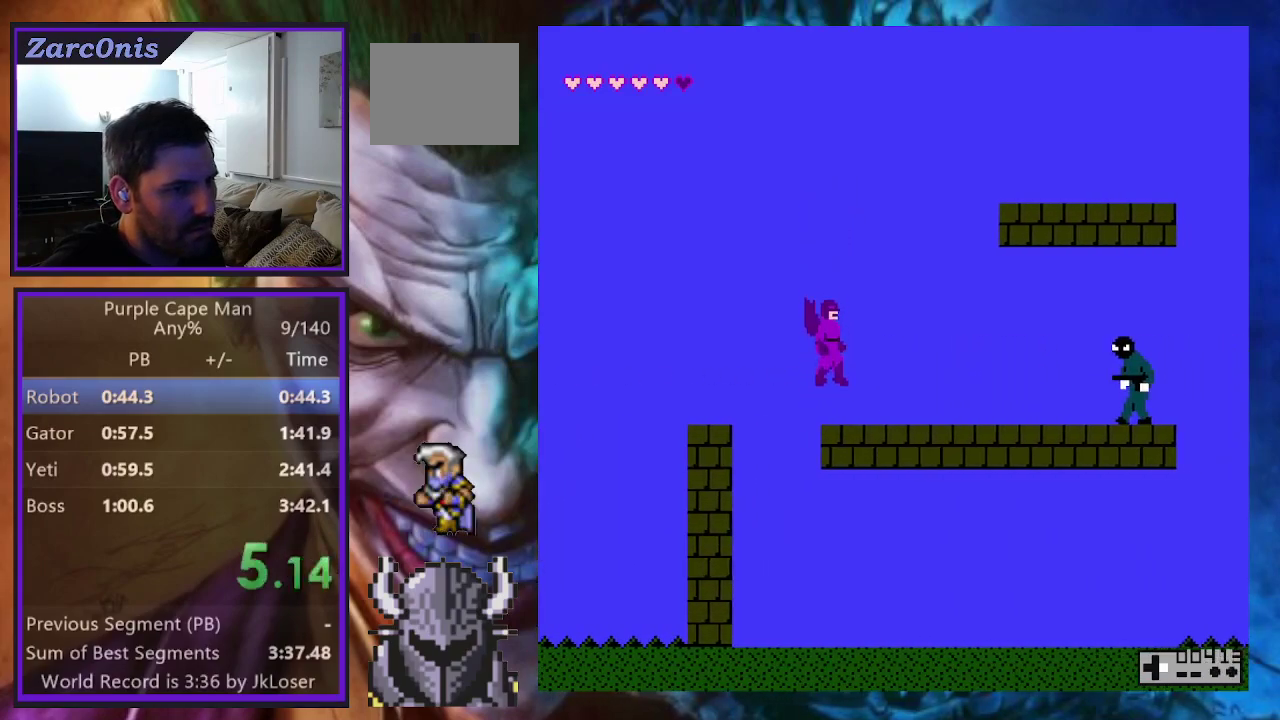
{"buttons": ["B", "DPAD_RIGHT"], "events": [[117, "B", "down"]]}
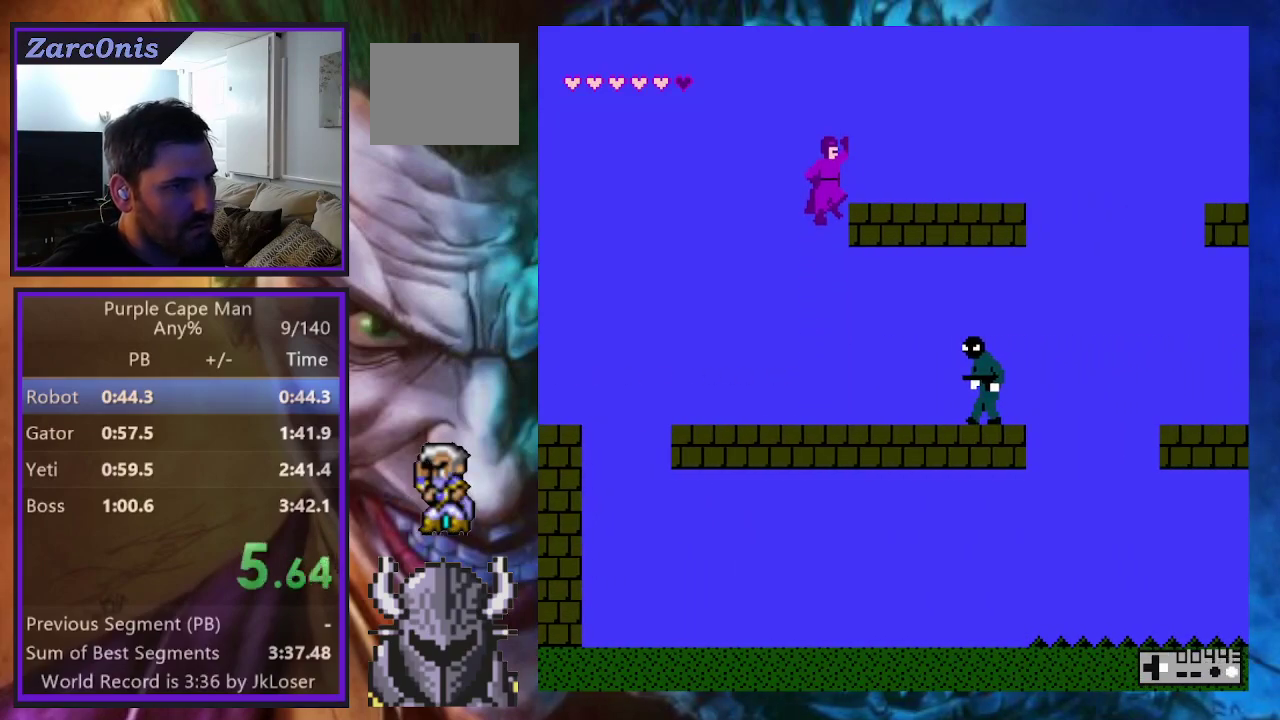
{"buttons": ["DPAD_RIGHT"], "events": [[150, "B", "up"]]}
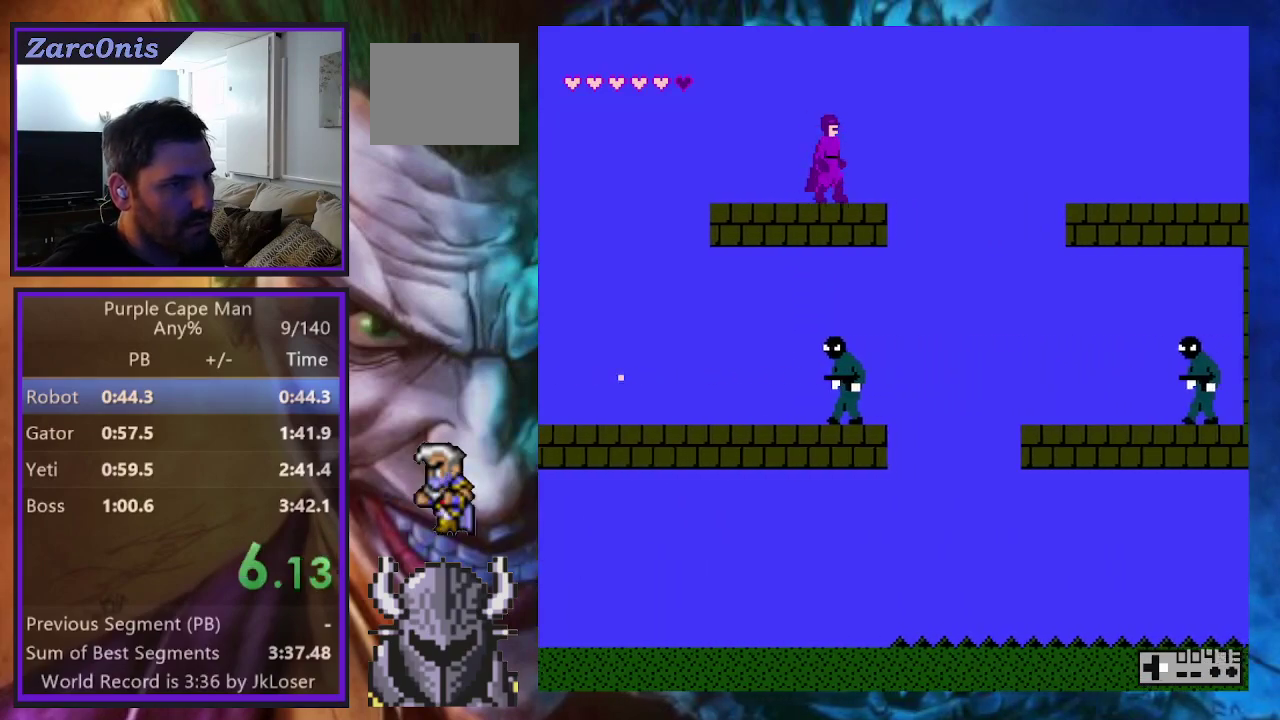
{"buttons": ["DPAD_RIGHT"], "events": [[150, "B", "down"], [450, "B", "up"]]}
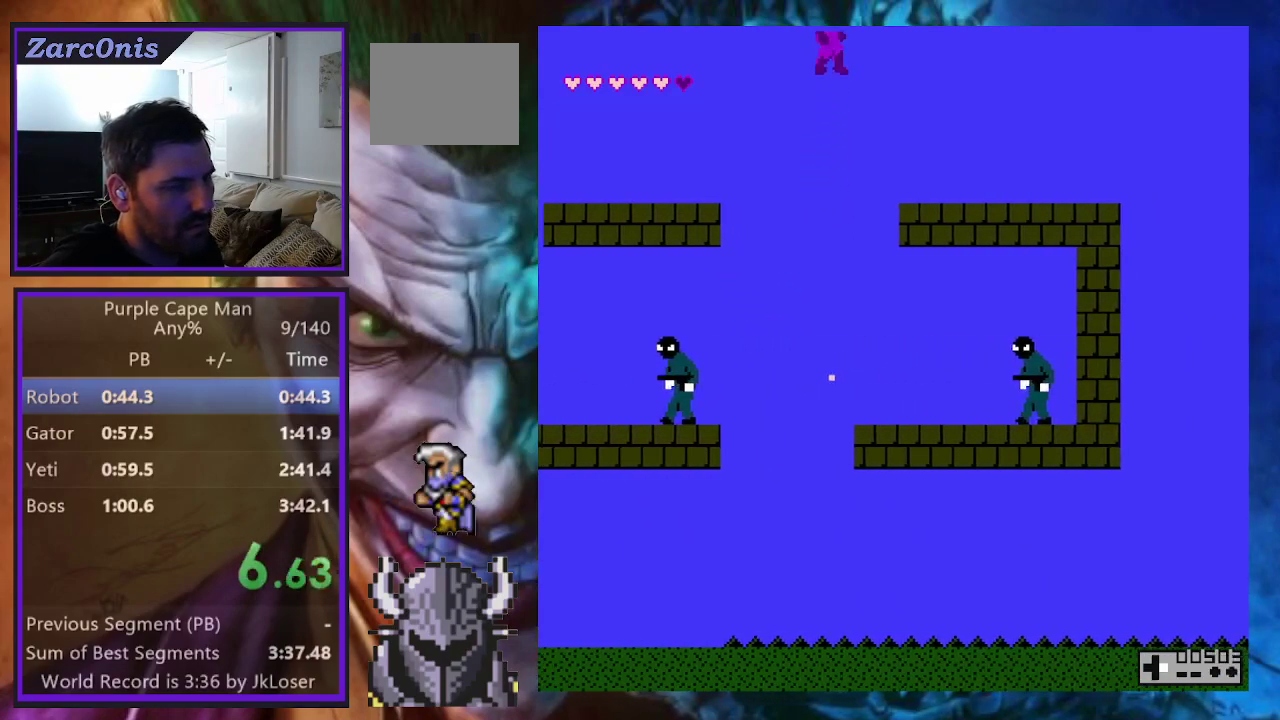
{"buttons": ["DPAD_RIGHT"], "events": []}
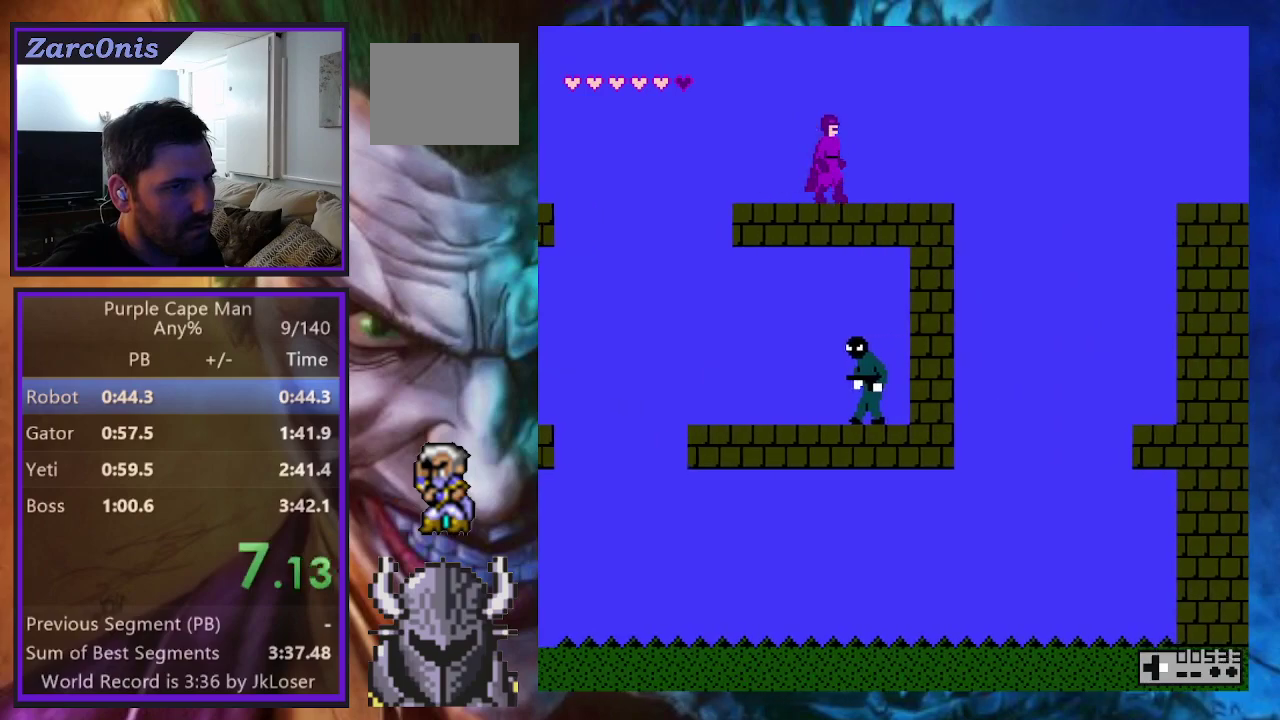
{"buttons": ["B", "DPAD_RIGHT"], "events": [[367, "B", "down"]]}
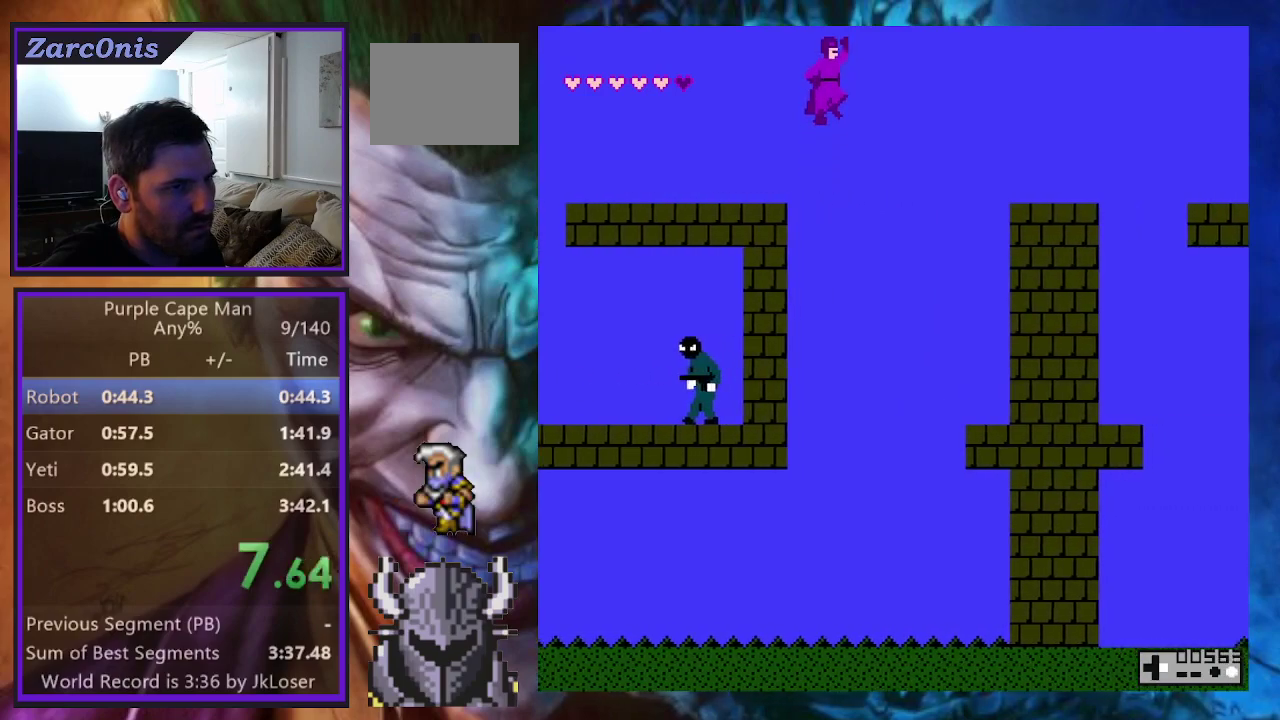
{"buttons": ["DPAD_RIGHT"], "events": [[233, "B", "up"]]}
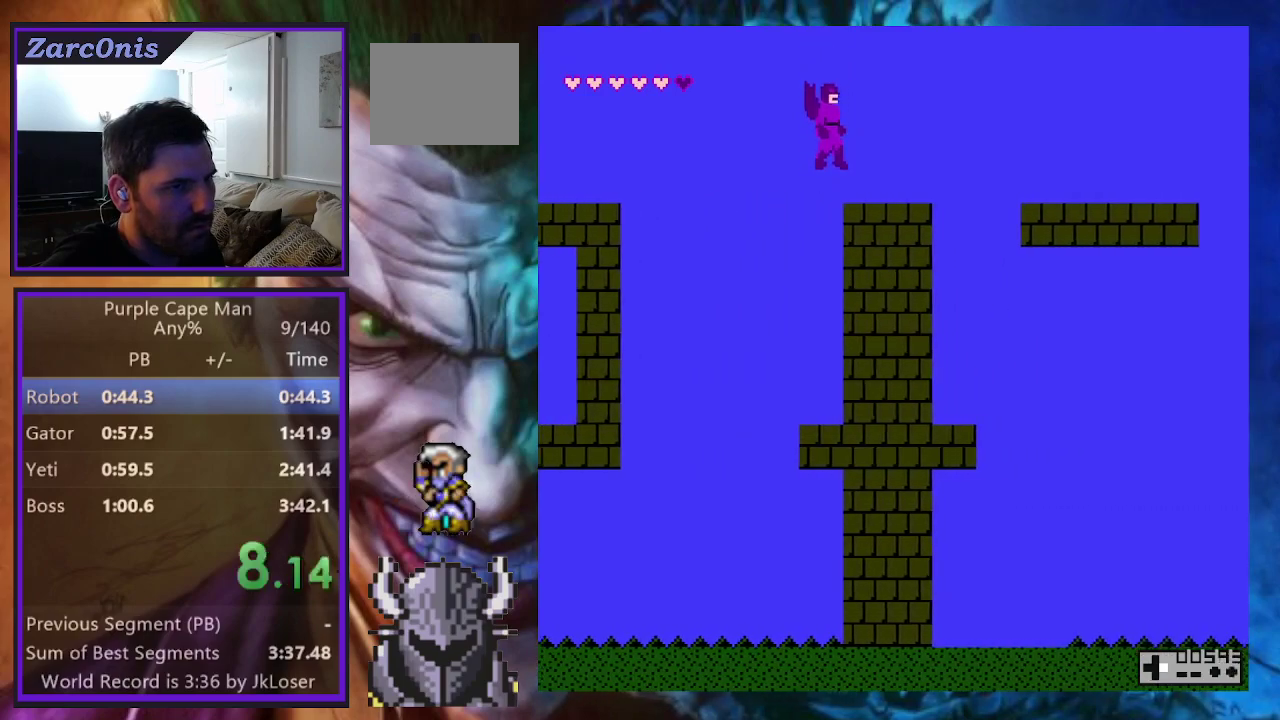
{"buttons": ["DPAD_RIGHT"], "events": [[183, "B", "down"], [383, "B", "up"]]}
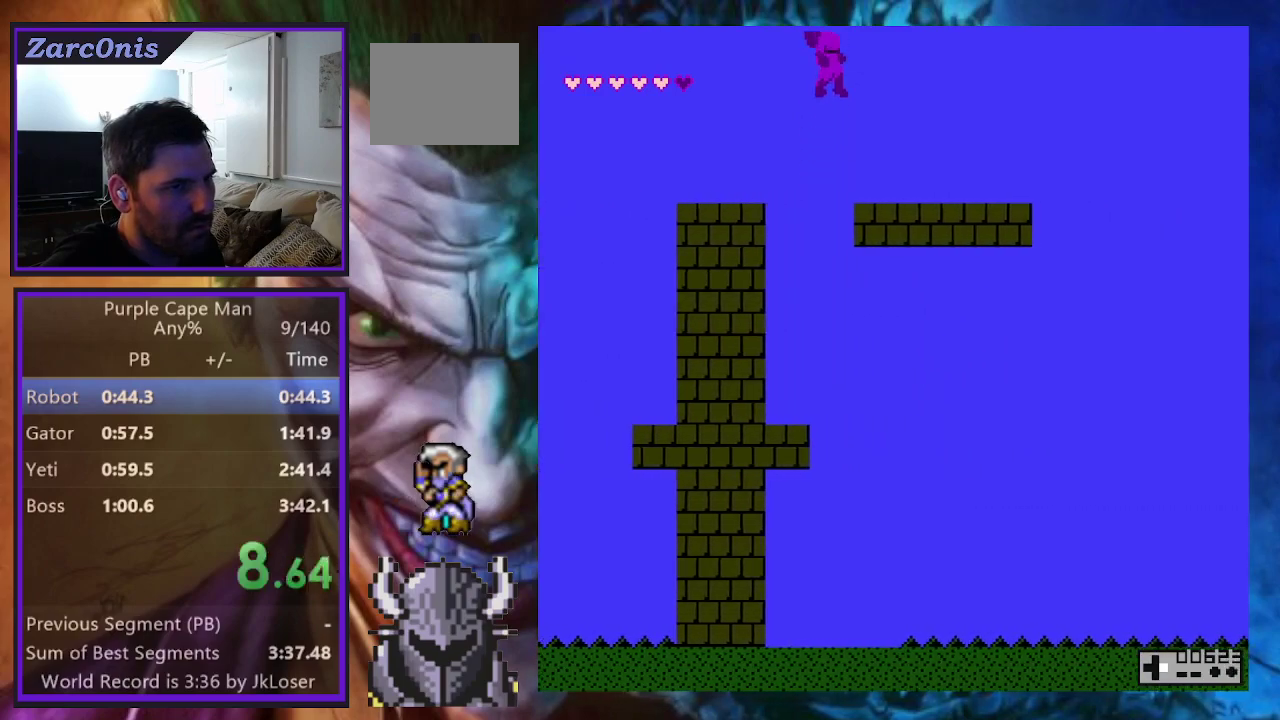
{"buttons": ["DPAD_RIGHT"], "events": []}
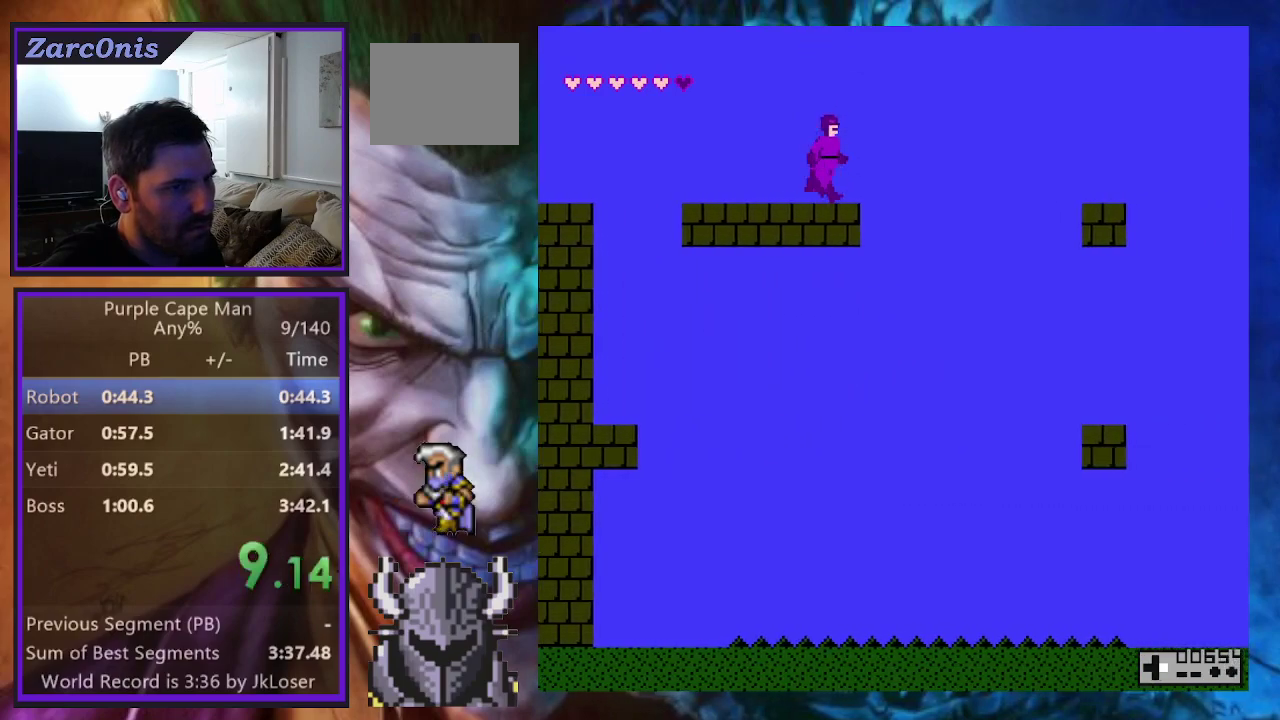
{"buttons": ["DPAD_RIGHT"], "events": [[100, "B", "down"], [450, "B", "up"]]}
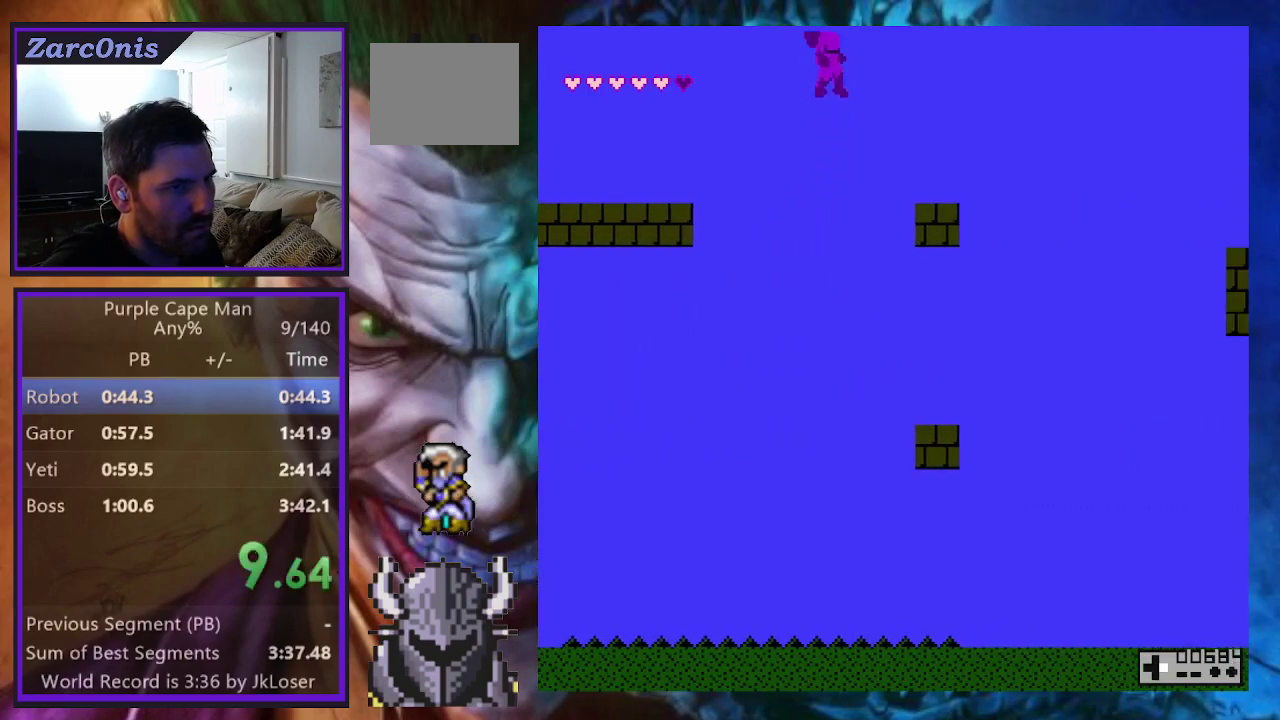
{"buttons": ["B", "DPAD_RIGHT"], "events": [[400, "B", "down"]]}
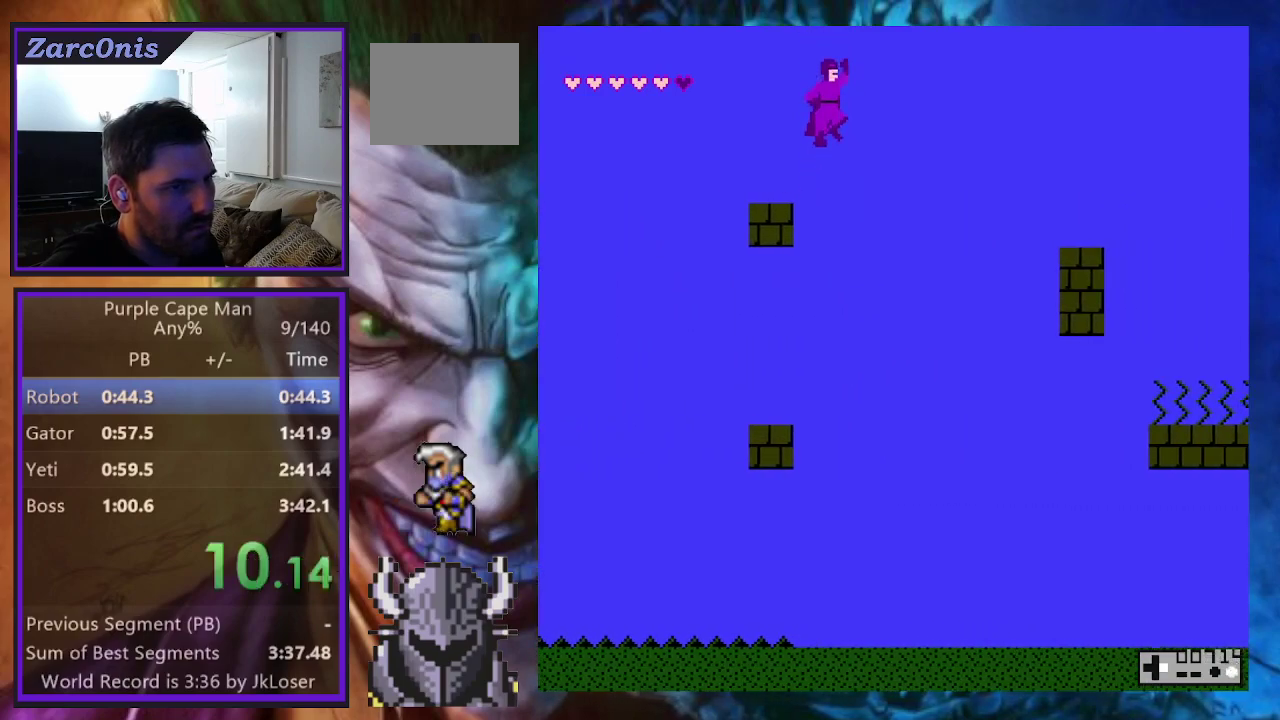
{"buttons": ["DPAD_RIGHT"], "events": [[217, "B", "up"]]}
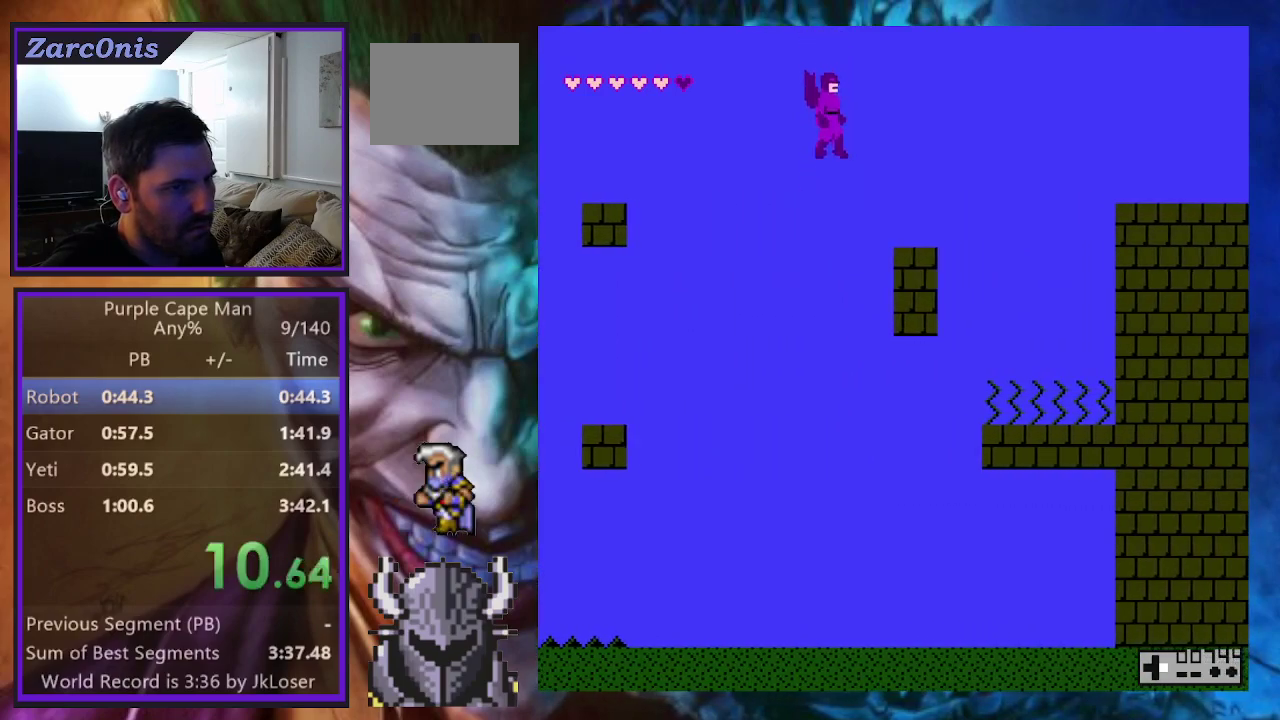
{"buttons": ["B", "DPAD_RIGHT"], "events": [[333, "B", "down"]]}
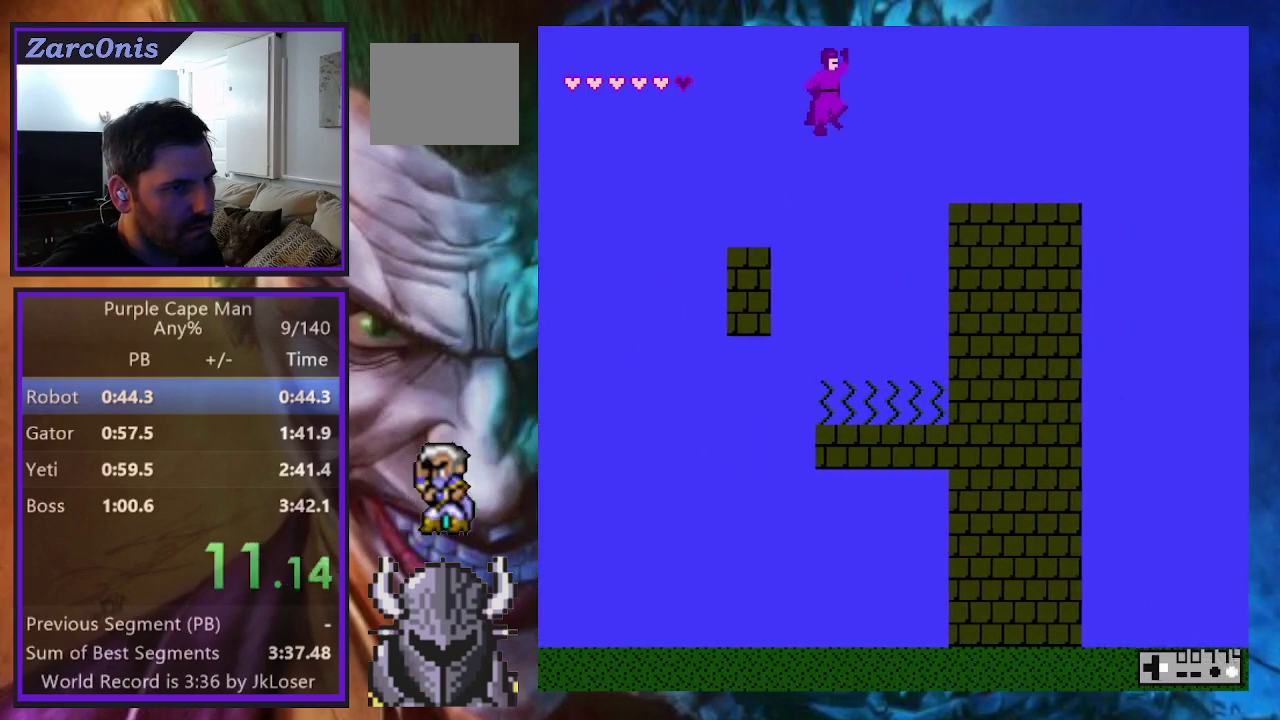
{"buttons": ["DPAD_RIGHT"], "events": [[83, "B", "up"]]}
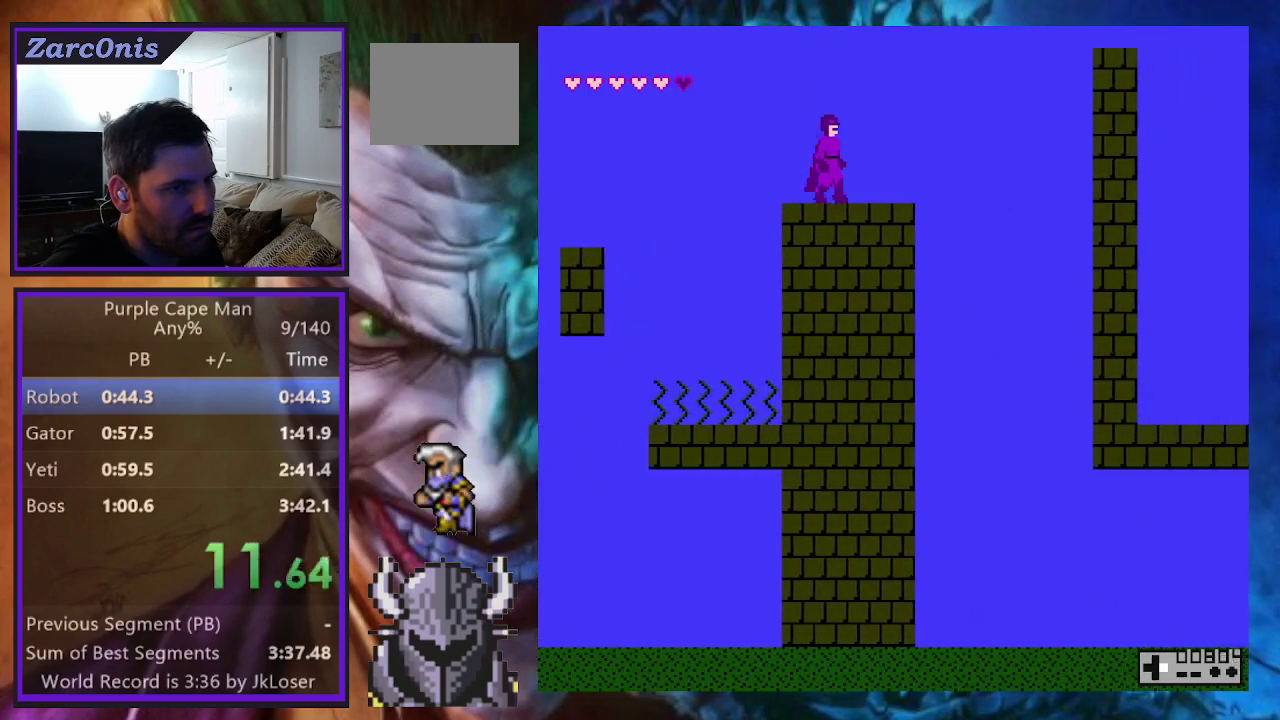
{"buttons": ["DPAD_RIGHT"], "events": []}
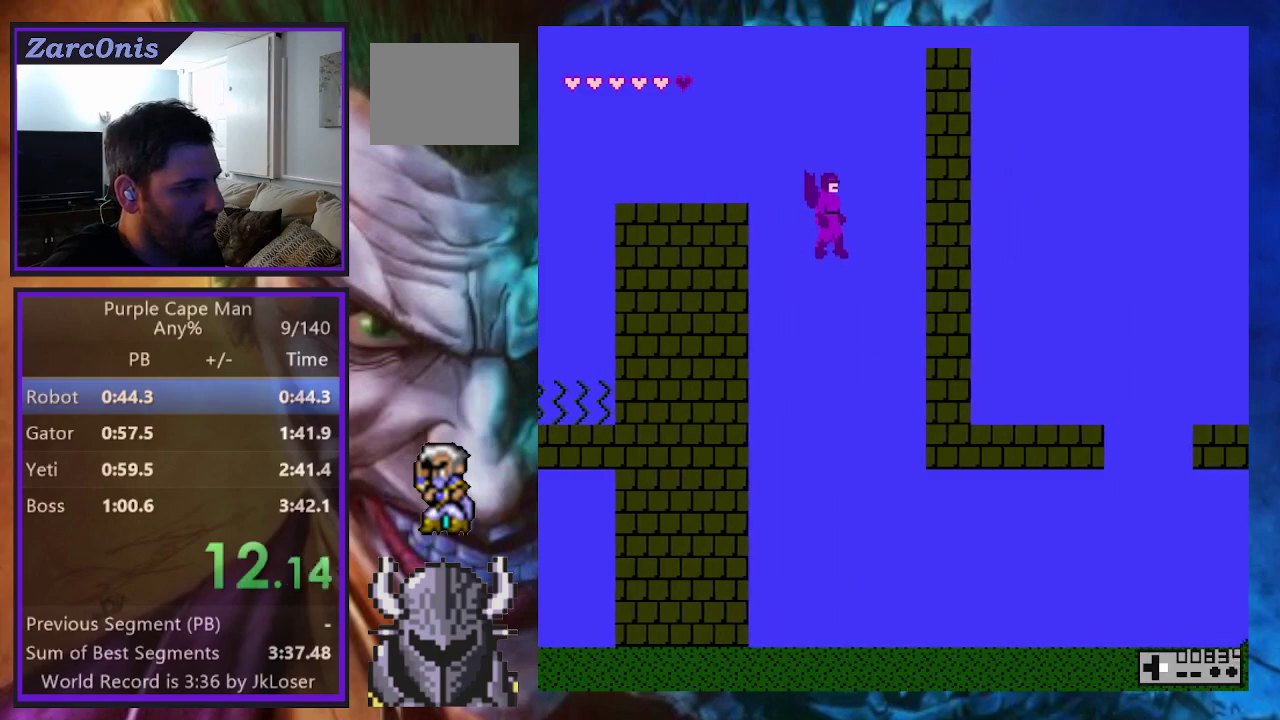
{"buttons": ["DPAD_RIGHT"], "events": []}
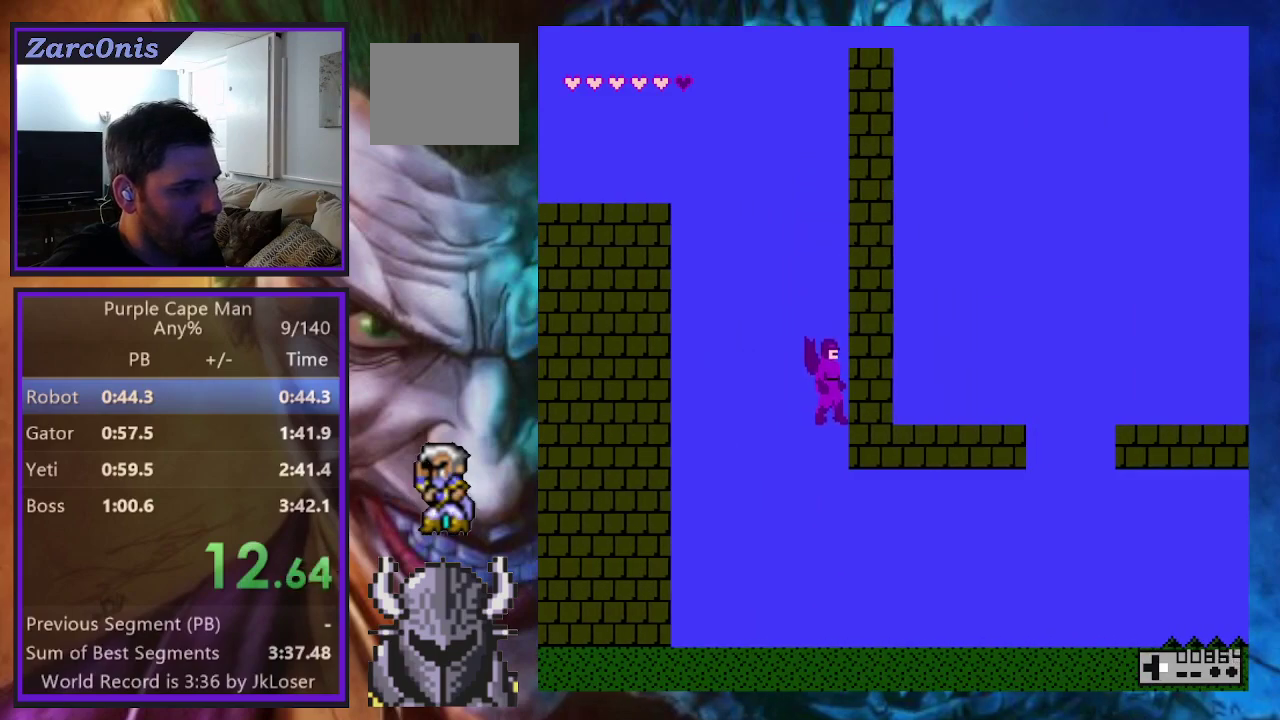
{"buttons": ["DPAD_RIGHT"], "events": []}
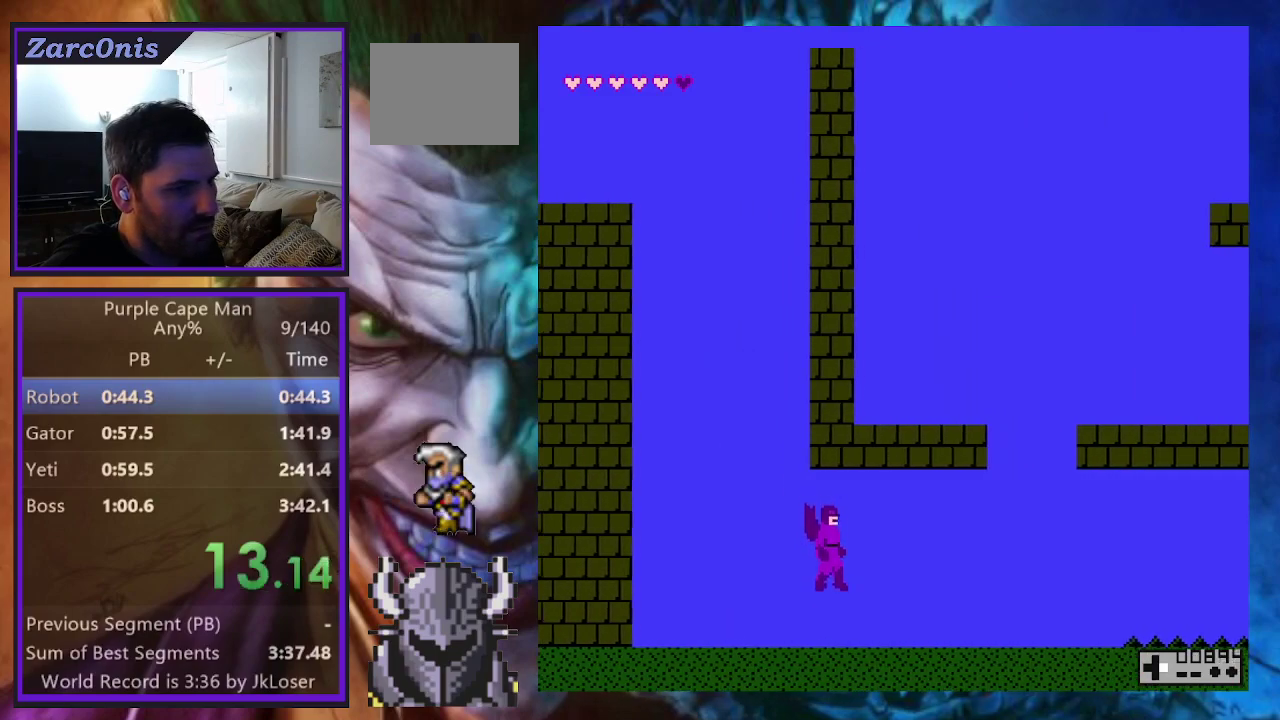
{"buttons": ["B", "DPAD_RIGHT"], "events": [[467, "B", "down"]]}
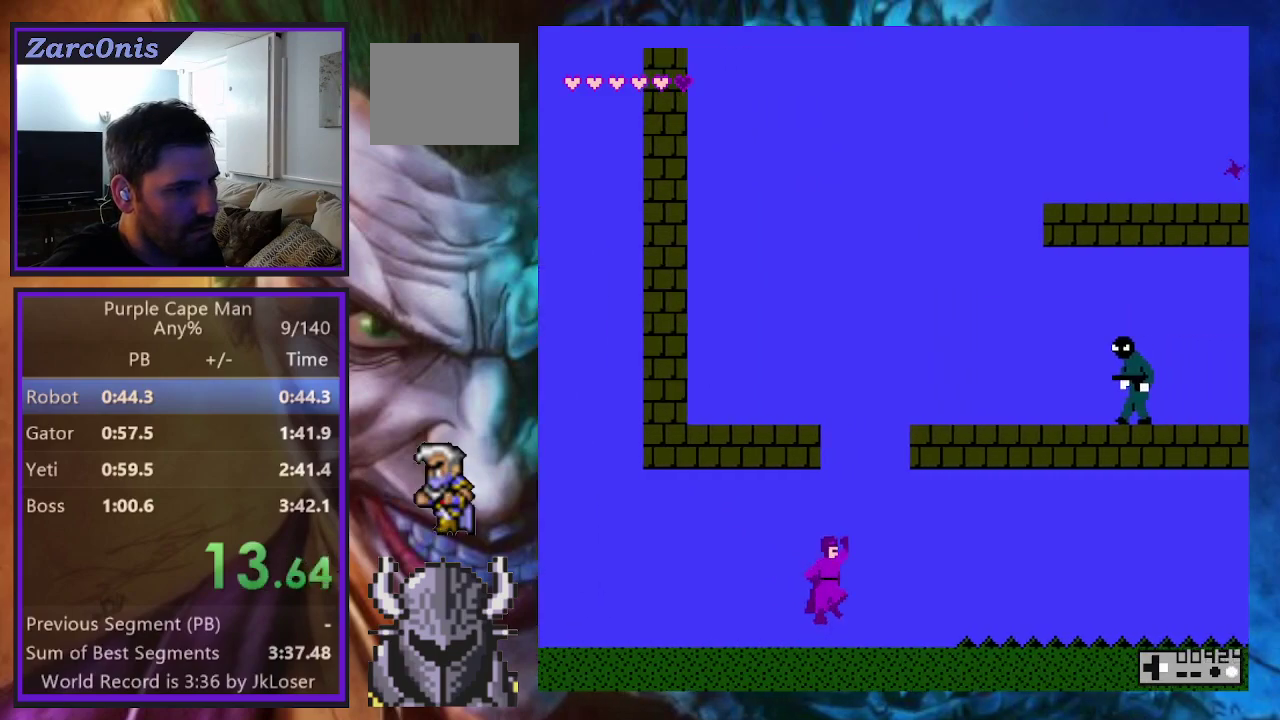
{"buttons": ["DPAD_RIGHT"], "events": [[483, "B", "up"]]}
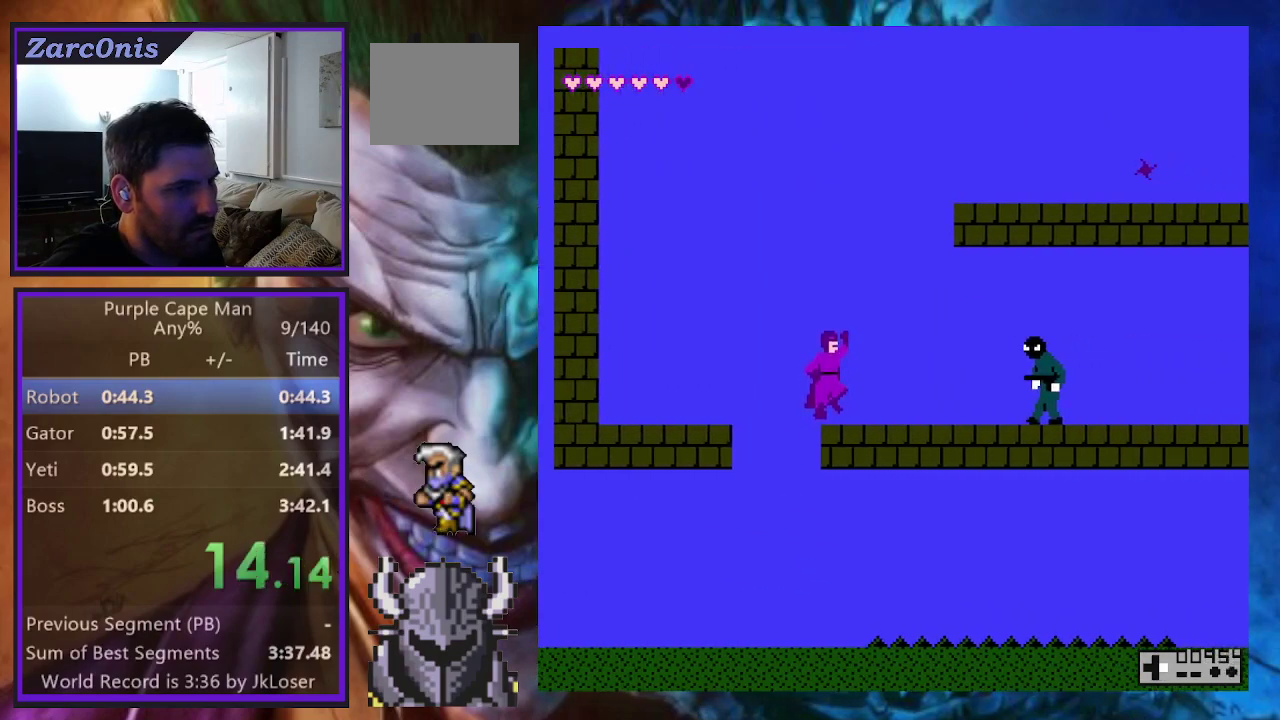
{"buttons": ["B", "DPAD_UP", "DPAD_RIGHT"], "events": [[17, "DPAD_RIGHT", "up"], [50, "B", "down"], [67, "DPAD_RIGHT", "down"], [117, "DPAD_UP", "down"]]}